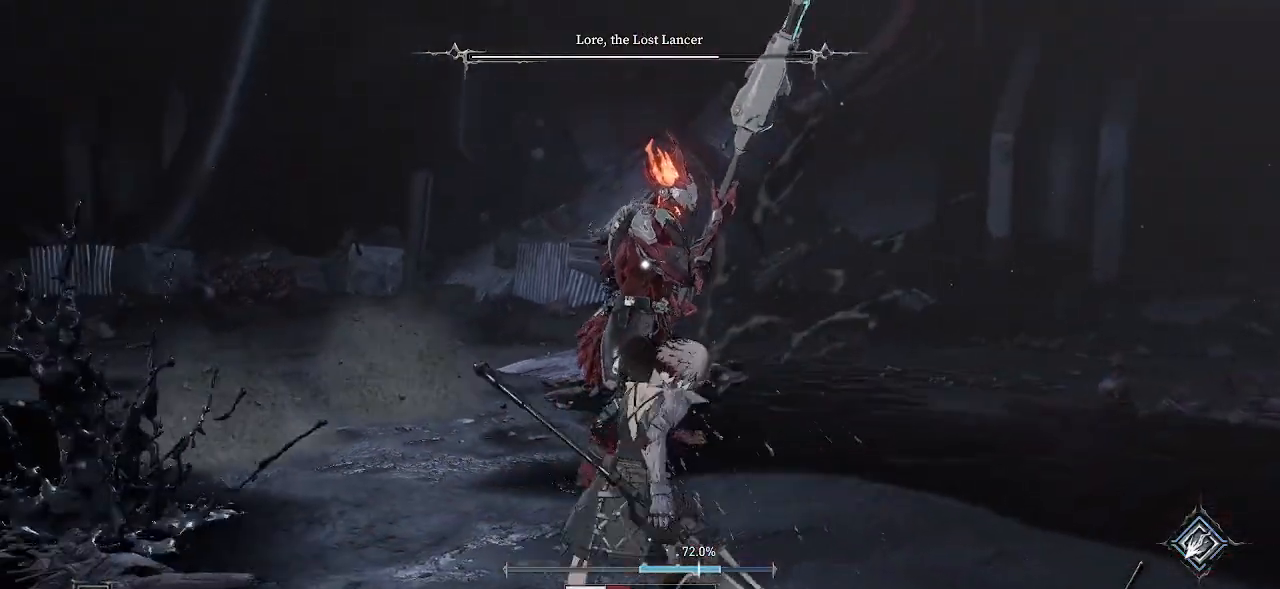
Gameplay with a controller (PlayStation layout); each line is a JSON object with the inputs held at the frame after it. "events" lists button and stick changes between this image and that frame as [ms after this image, input, new state], when the widget could be followed in between. Not read: HOME L3 TOUCHPAD.
{"buttons": [], "left_stick": "down", "right_stick": "center", "events": []}
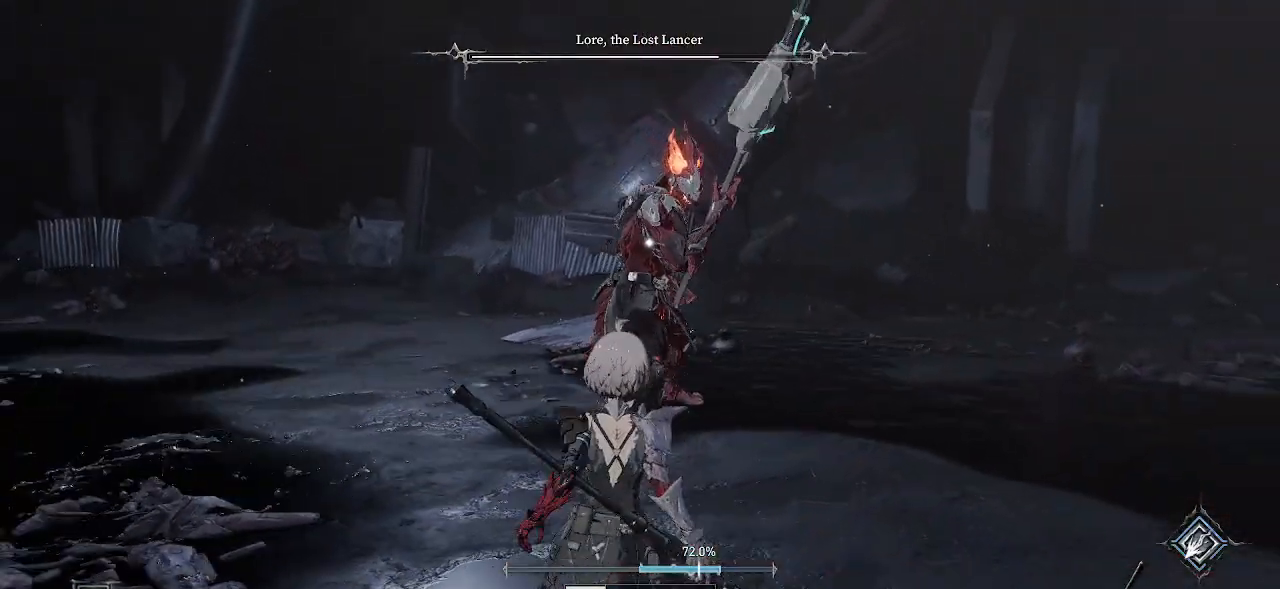
{"buttons": ["CIRCLE"], "left_stick": "down", "right_stick": "center", "events": [[500, "CIRCLE", "down"]]}
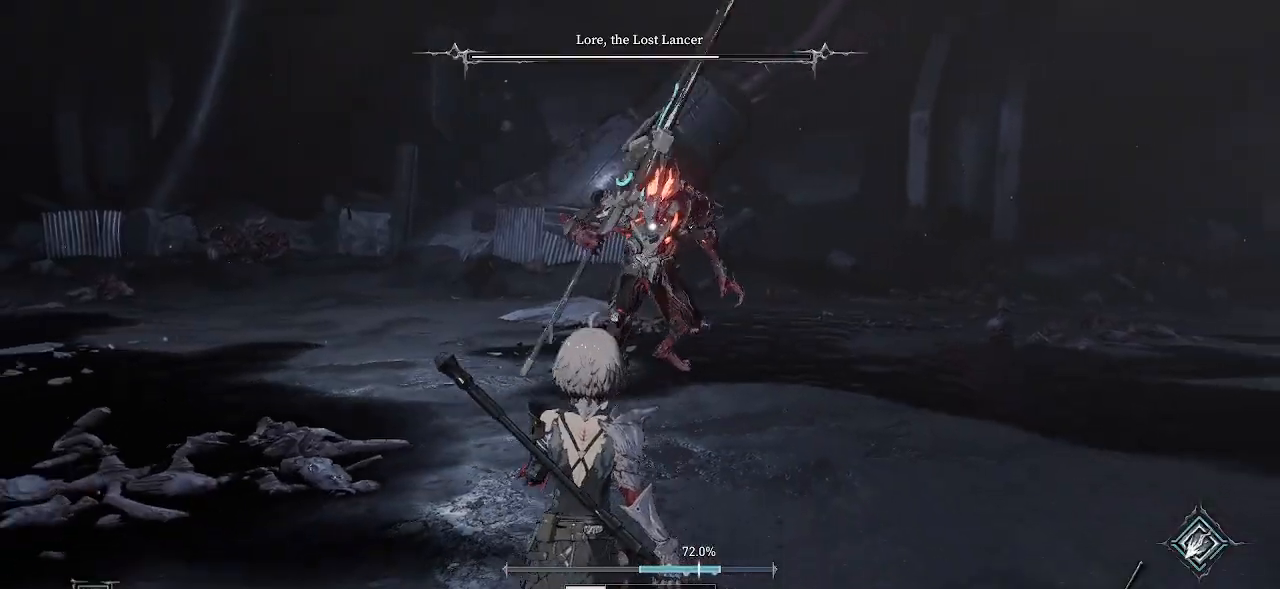
{"buttons": ["DPAD_UP"], "left_stick": "center", "right_stick": "center", "events": [[150, "CIRCLE", "up"], [250, "left_stick", "center"], [450, "DPAD_UP", "down"]]}
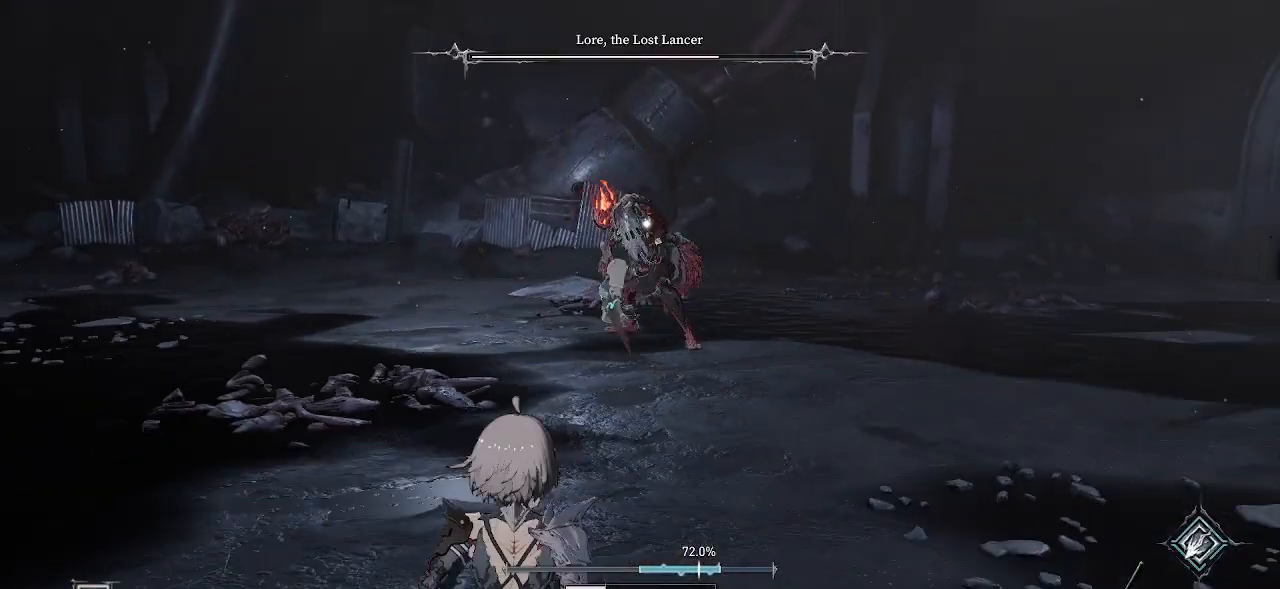
{"buttons": [], "left_stick": "down", "right_stick": "center", "events": [[33, "DPAD_UP", "up"], [167, "left_stick", "down"]]}
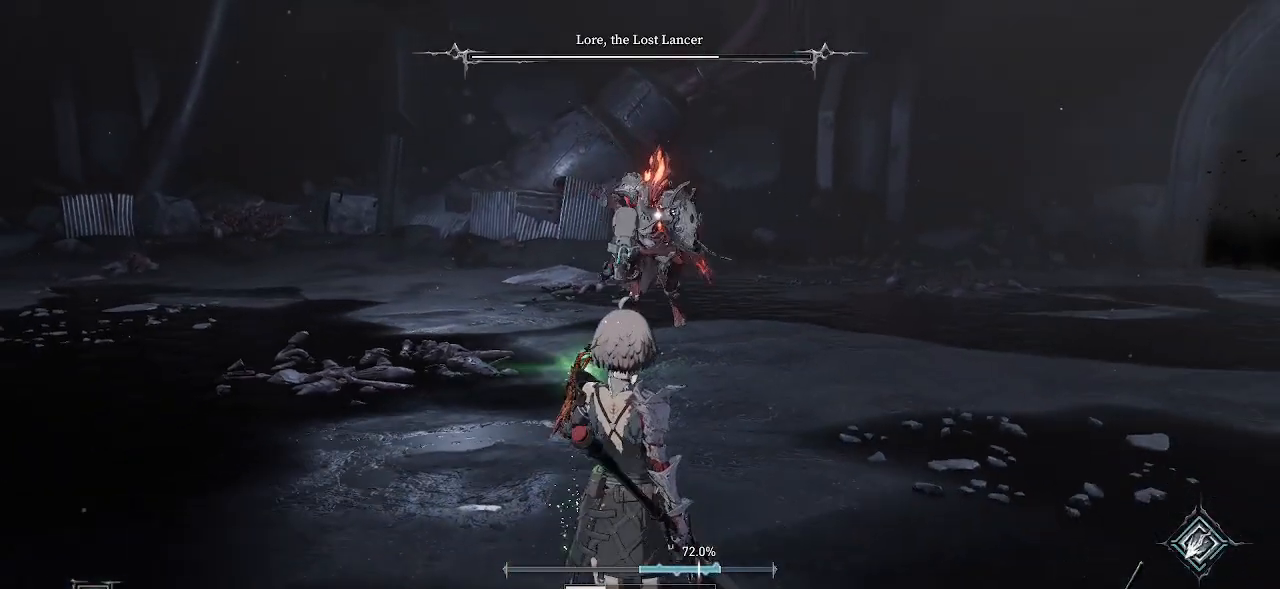
{"buttons": [], "left_stick": "down", "right_stick": "center", "events": [[383, "CIRCLE", "down"], [500, "CIRCLE", "up"]]}
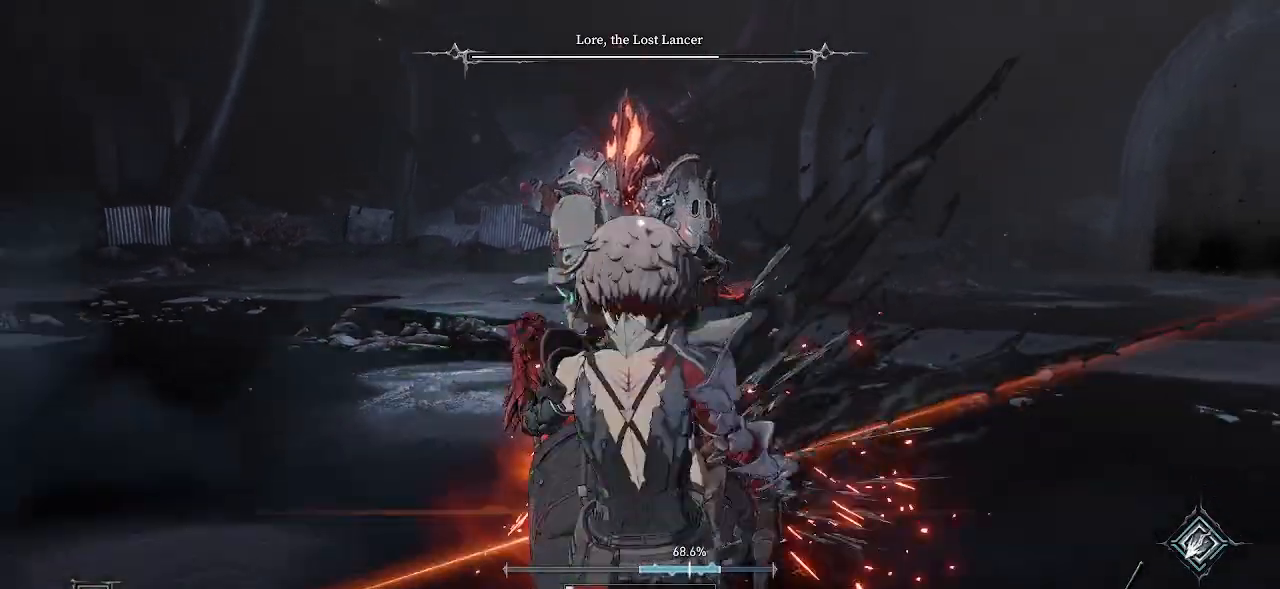
{"buttons": [], "left_stick": "down", "right_stick": "center", "events": []}
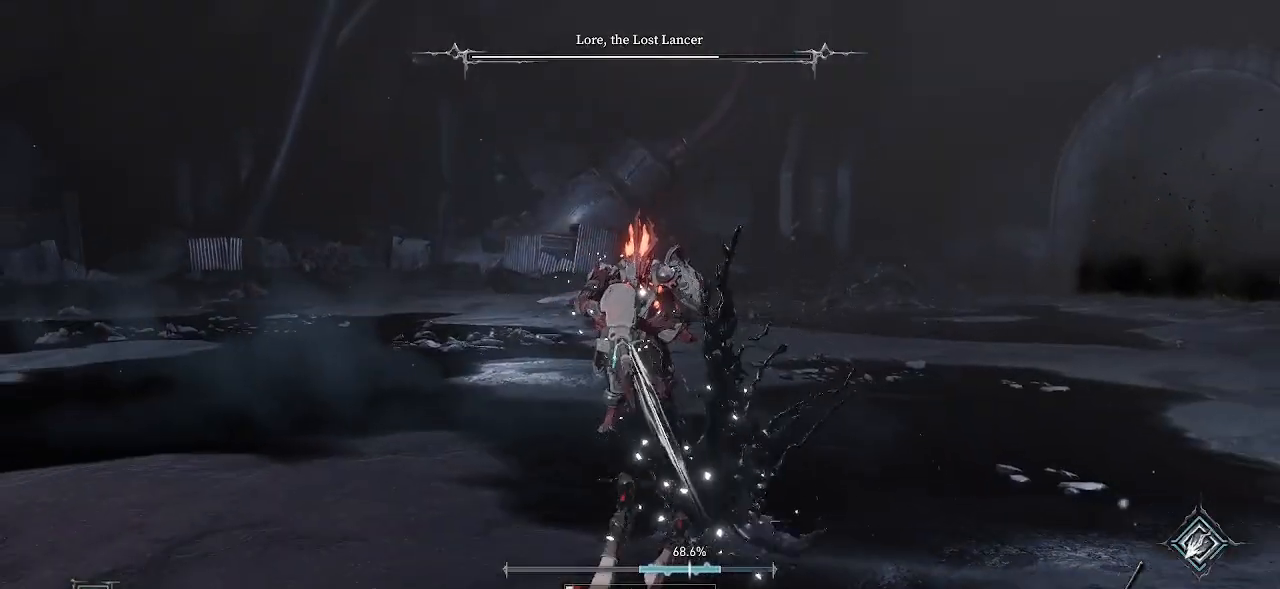
{"buttons": [], "left_stick": "down", "right_stick": "center", "events": []}
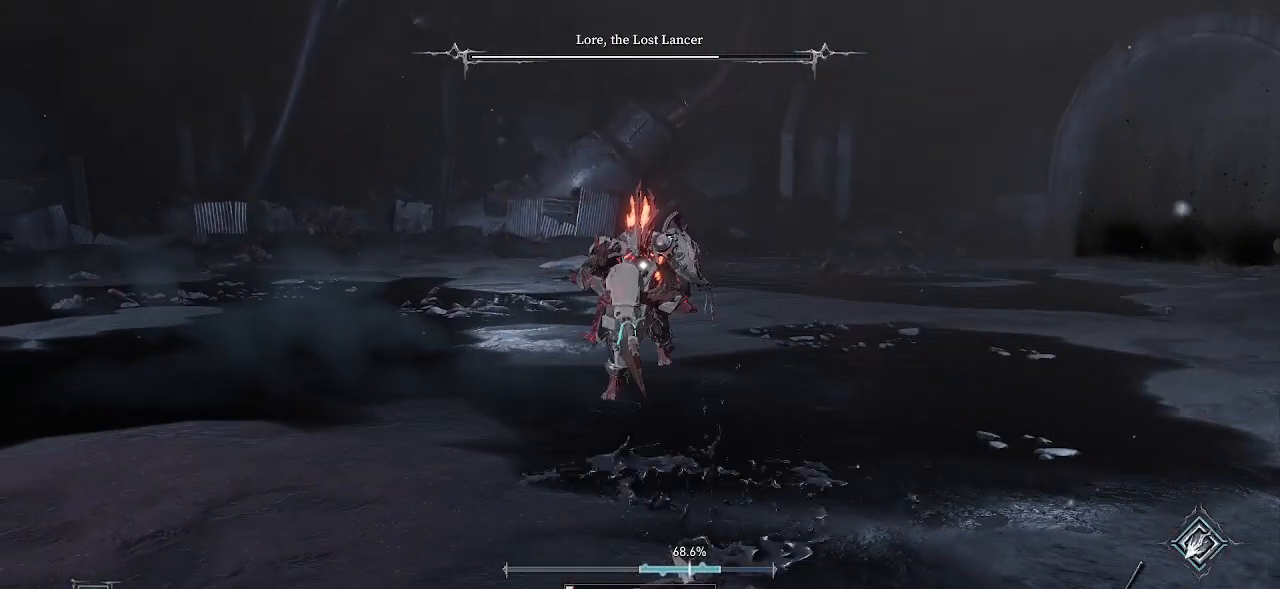
{"buttons": ["CIRCLE"], "left_stick": "down-left", "right_stick": "center", "events": [[67, "left_stick", "center"], [300, "left_stick", "down-left"], [433, "CIRCLE", "down"]]}
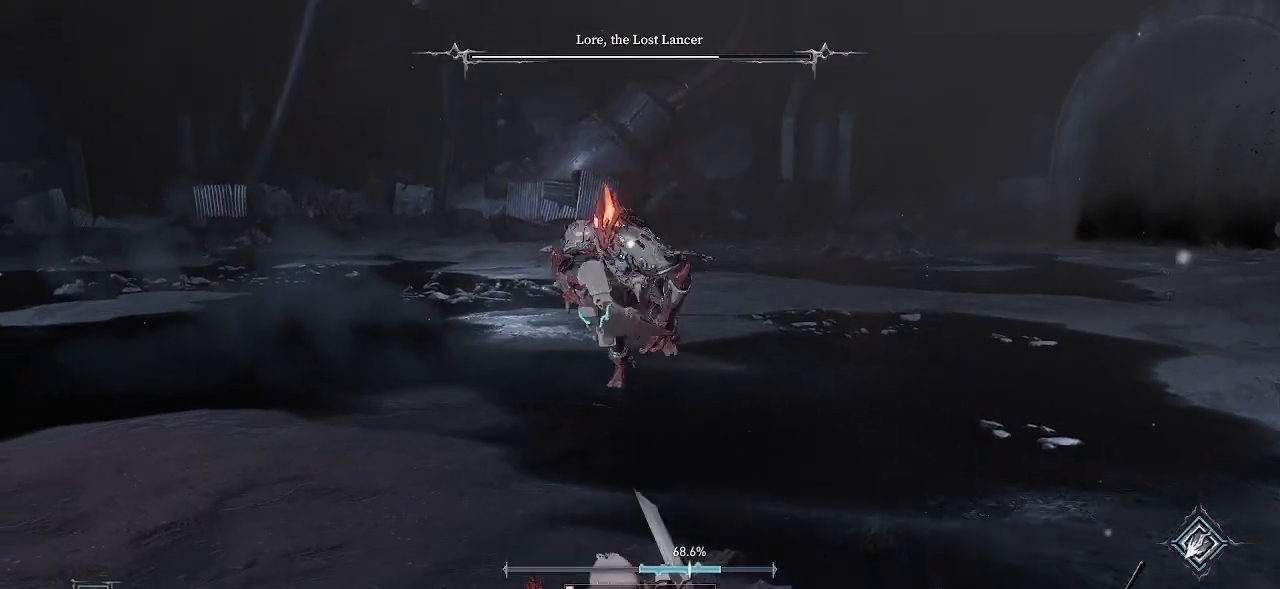
{"buttons": [], "left_stick": "down-left", "right_stick": "center", "events": [[83, "CIRCLE", "up"]]}
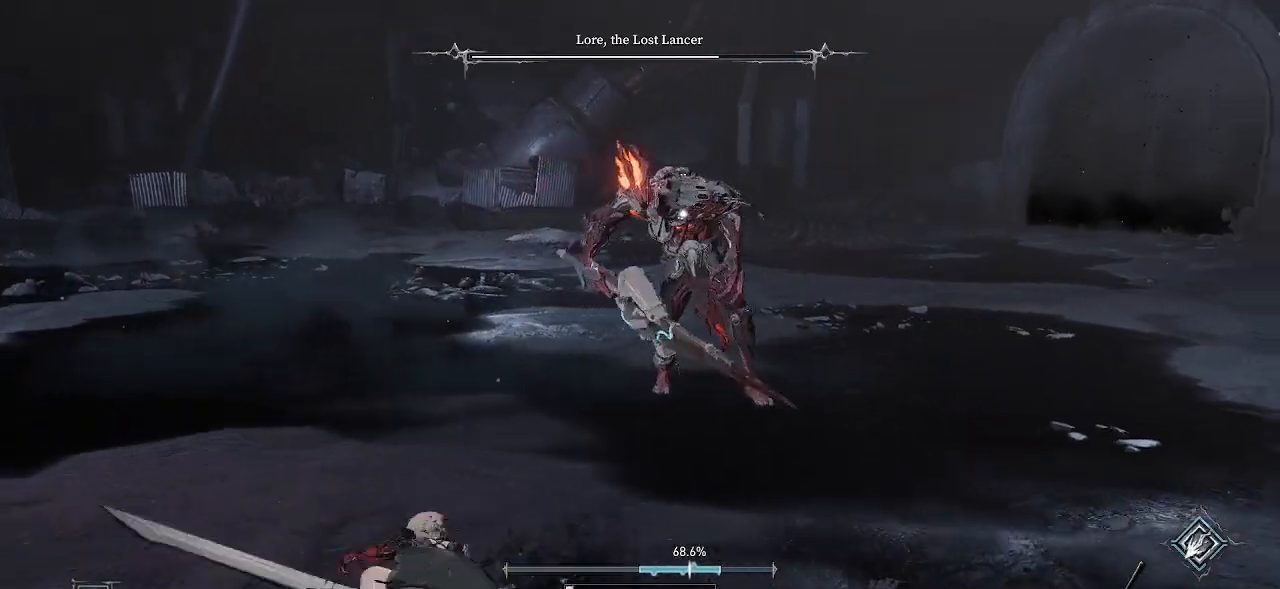
{"buttons": [], "left_stick": "center", "right_stick": "center", "events": [[33, "left_stick", "left"], [217, "left_stick", "center"], [333, "DPAD_UP", "down"], [400, "DPAD_UP", "up"]]}
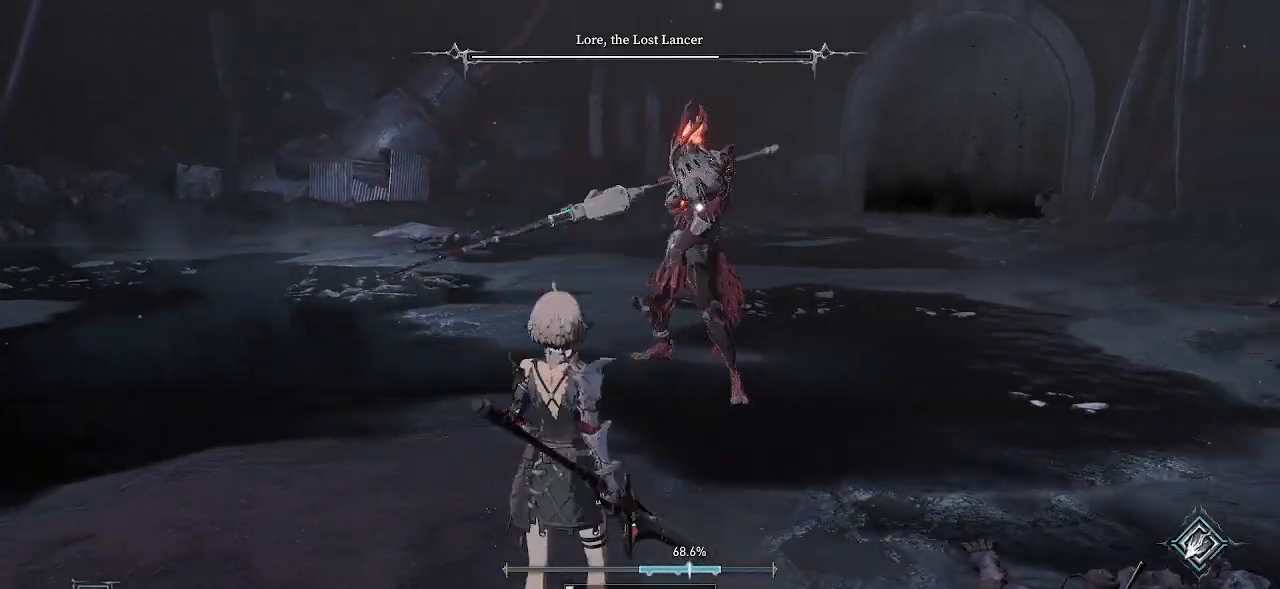
{"buttons": [], "left_stick": "down", "right_stick": "center", "events": [[50, "left_stick", "down"]]}
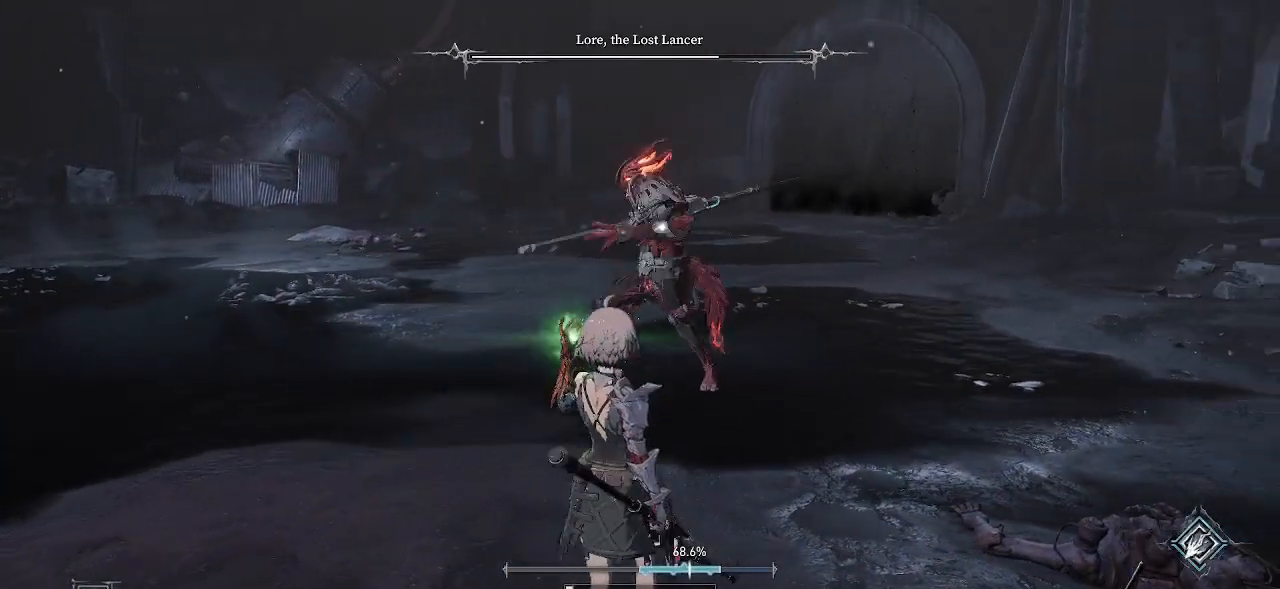
{"buttons": [], "left_stick": "down", "right_stick": "center", "events": []}
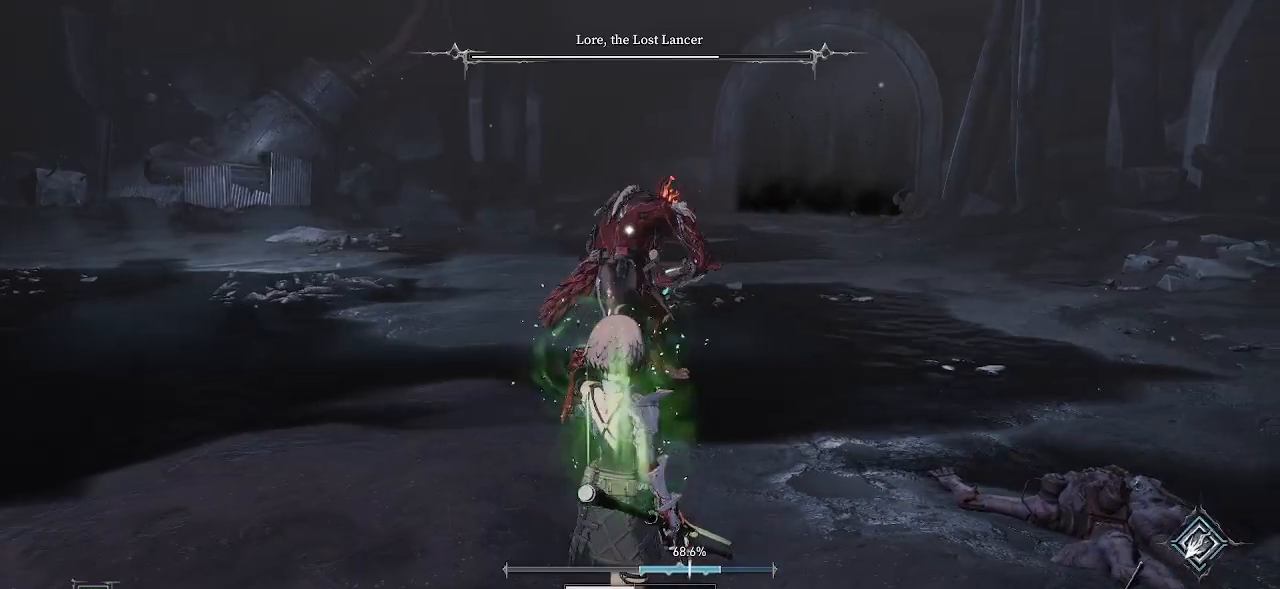
{"buttons": ["CIRCLE"], "left_stick": "down-left", "right_stick": "center", "events": [[233, "left_stick", "down-left"], [450, "CIRCLE", "down"]]}
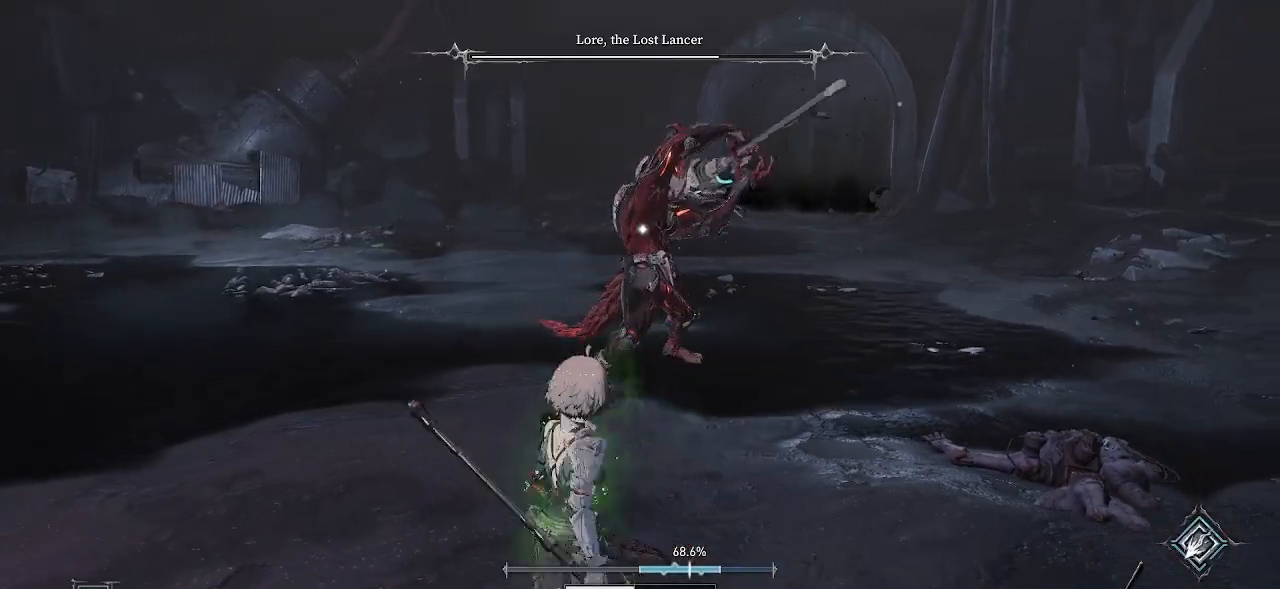
{"buttons": [], "left_stick": "left", "right_stick": "center", "events": [[67, "CIRCLE", "up"], [283, "left_stick", "left"]]}
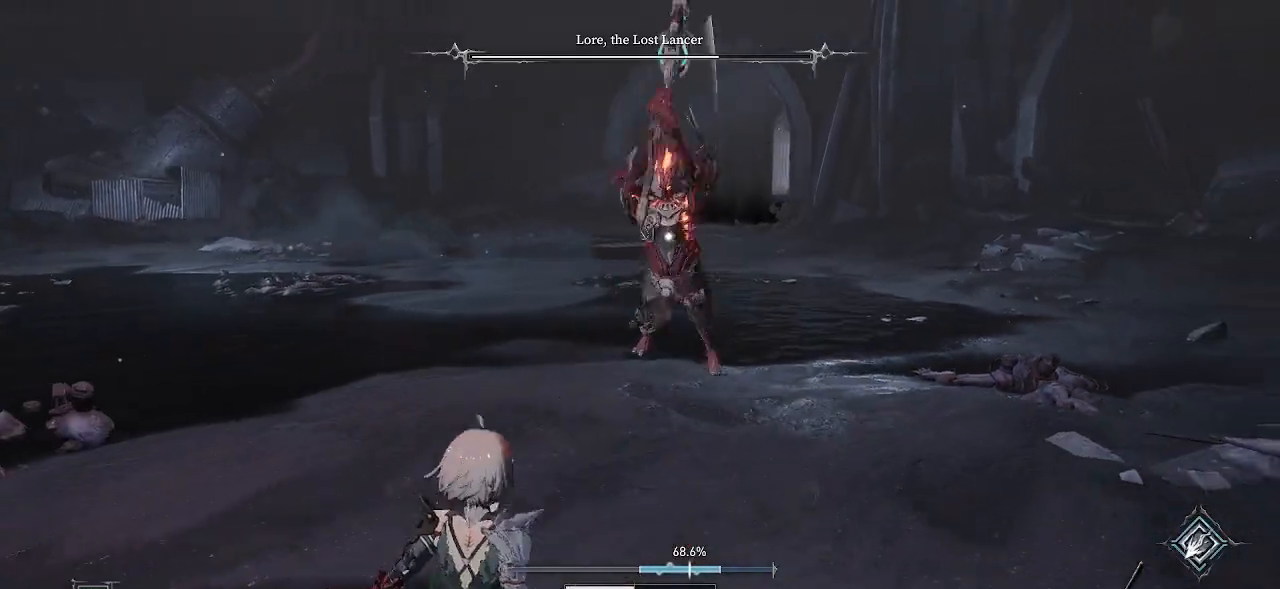
{"buttons": [], "left_stick": "up", "right_stick": "center", "events": [[133, "left_stick", "up-left"], [367, "DPAD_RIGHT", "down"], [417, "DPAD_RIGHT", "up"], [417, "left_stick", "up"]]}
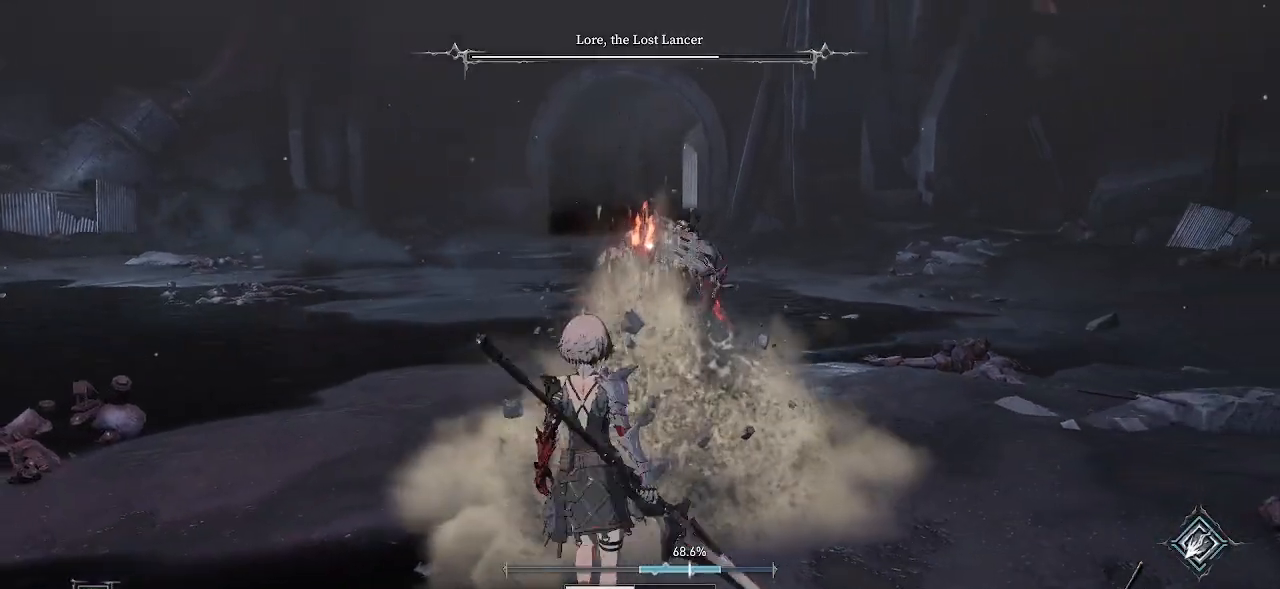
{"buttons": [], "left_stick": "up", "right_stick": "center", "events": [[283, "R1", "down"], [400, "R1", "up"]]}
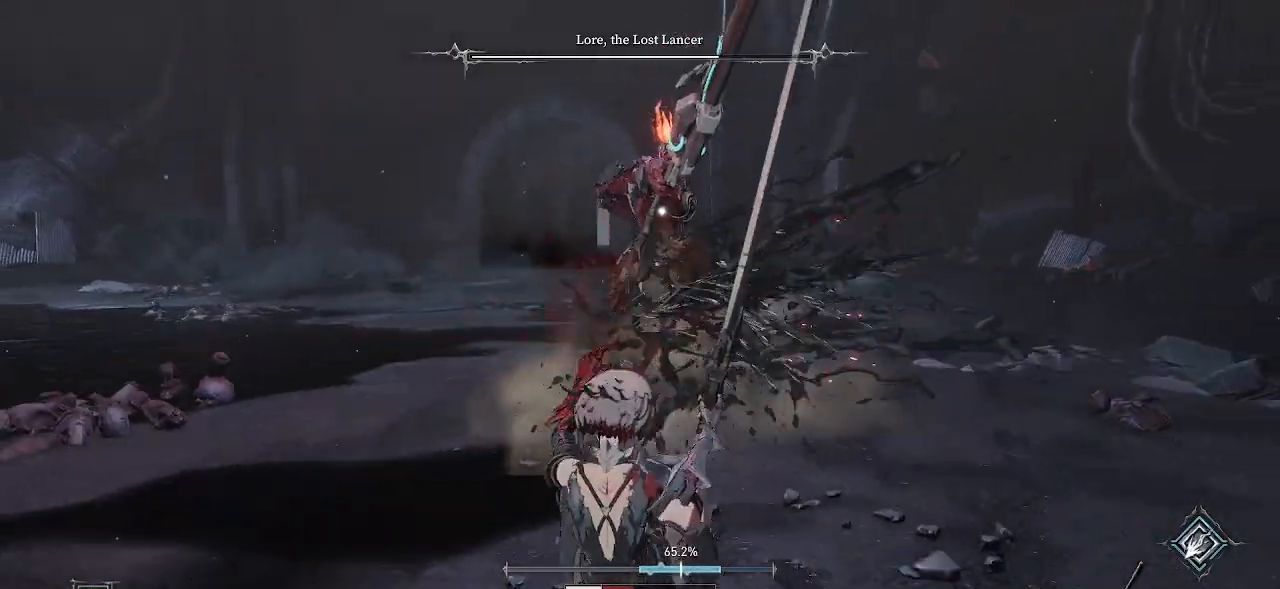
{"buttons": ["CIRCLE"], "left_stick": "up", "right_stick": "center", "events": [[317, "left_stick", "center"], [467, "left_stick", "up"], [483, "CIRCLE", "down"]]}
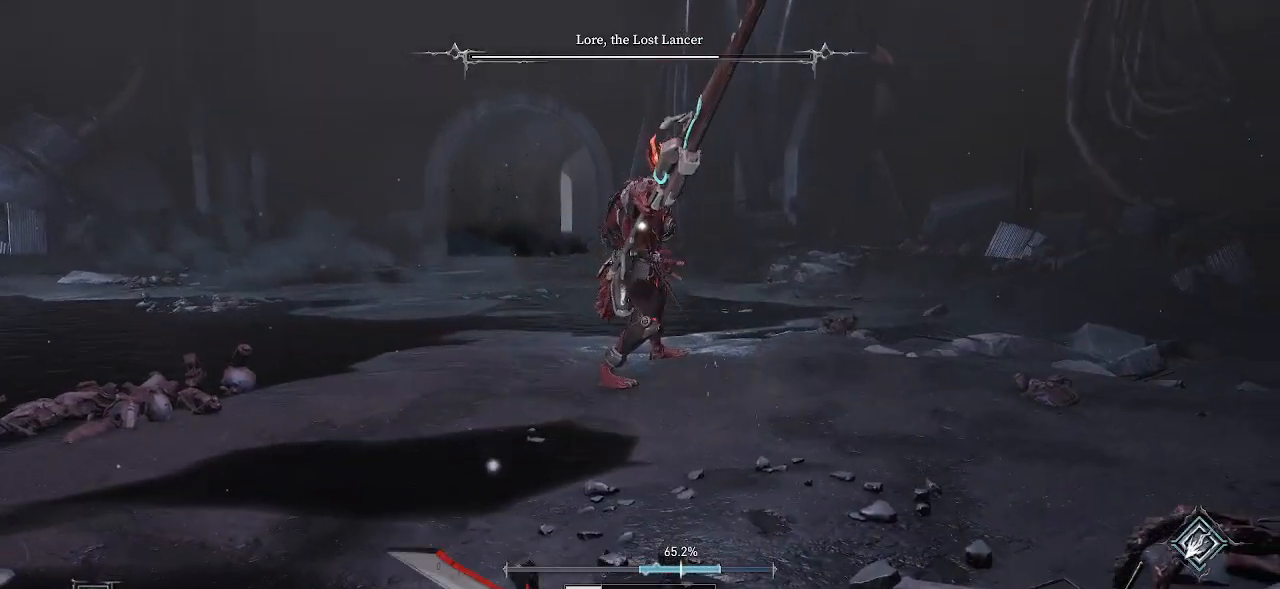
{"buttons": [], "left_stick": "up", "right_stick": "center", "events": [[117, "CIRCLE", "up"], [133, "left_stick", "up-left"], [450, "left_stick", "up"]]}
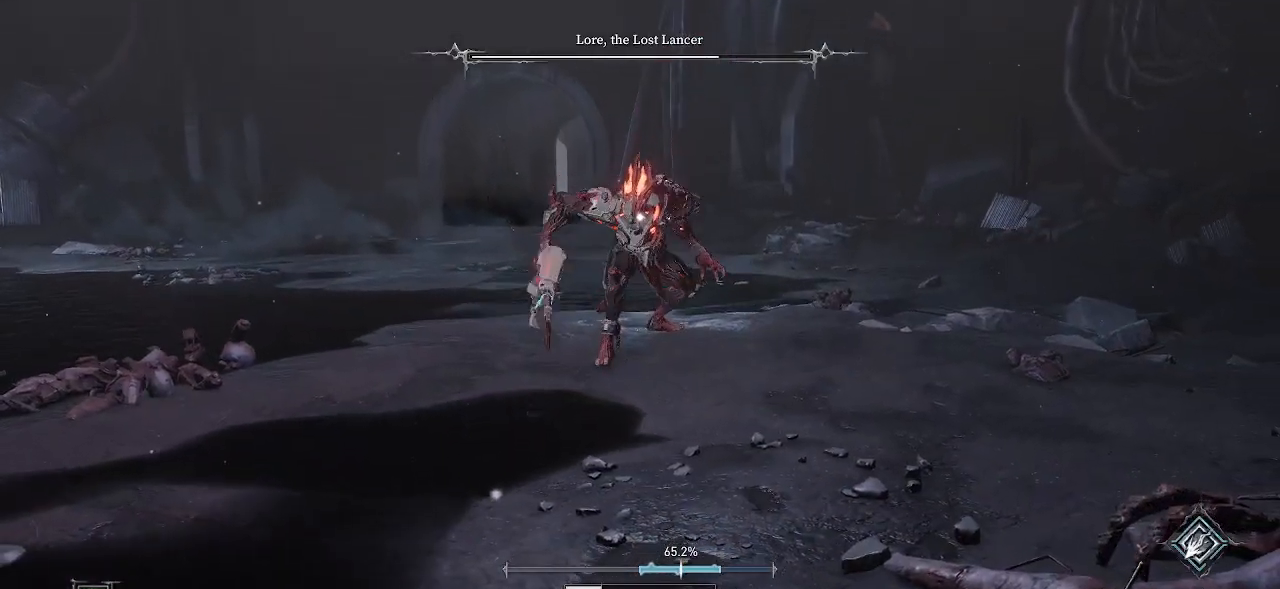
{"buttons": ["CIRCLE"], "left_stick": "left", "right_stick": "center", "events": [[117, "left_stick", "up-left"], [400, "left_stick", "left"], [433, "CIRCLE", "down"]]}
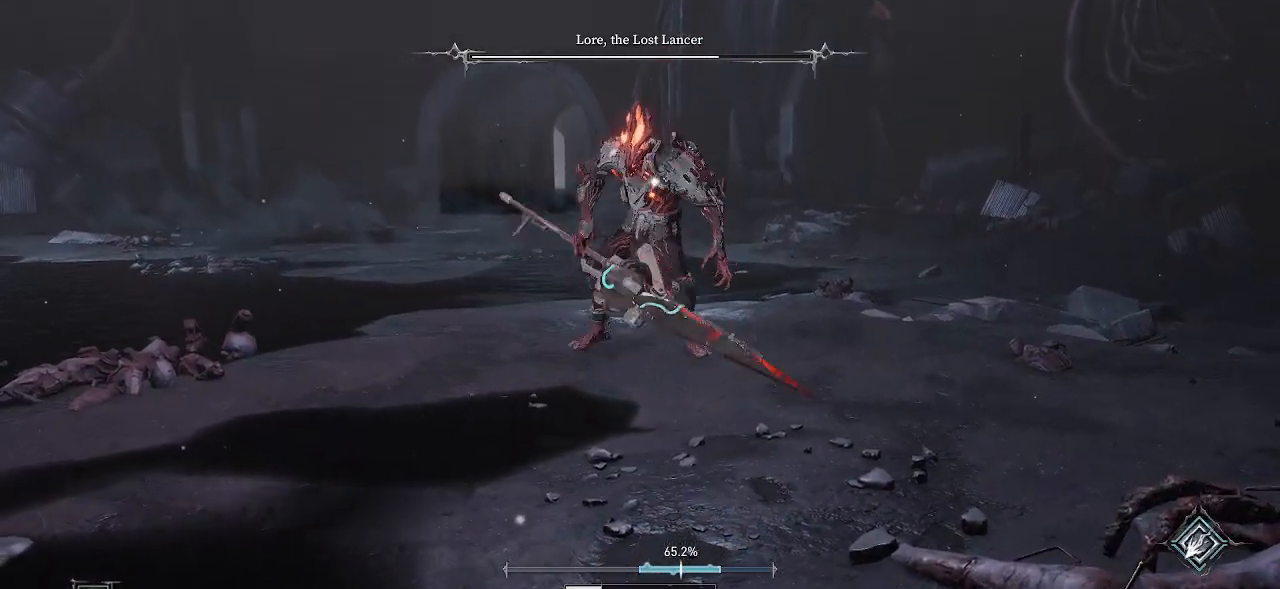
{"buttons": [], "left_stick": "up-left", "right_stick": "center", "events": [[67, "CIRCLE", "up"], [167, "left_stick", "up-left"]]}
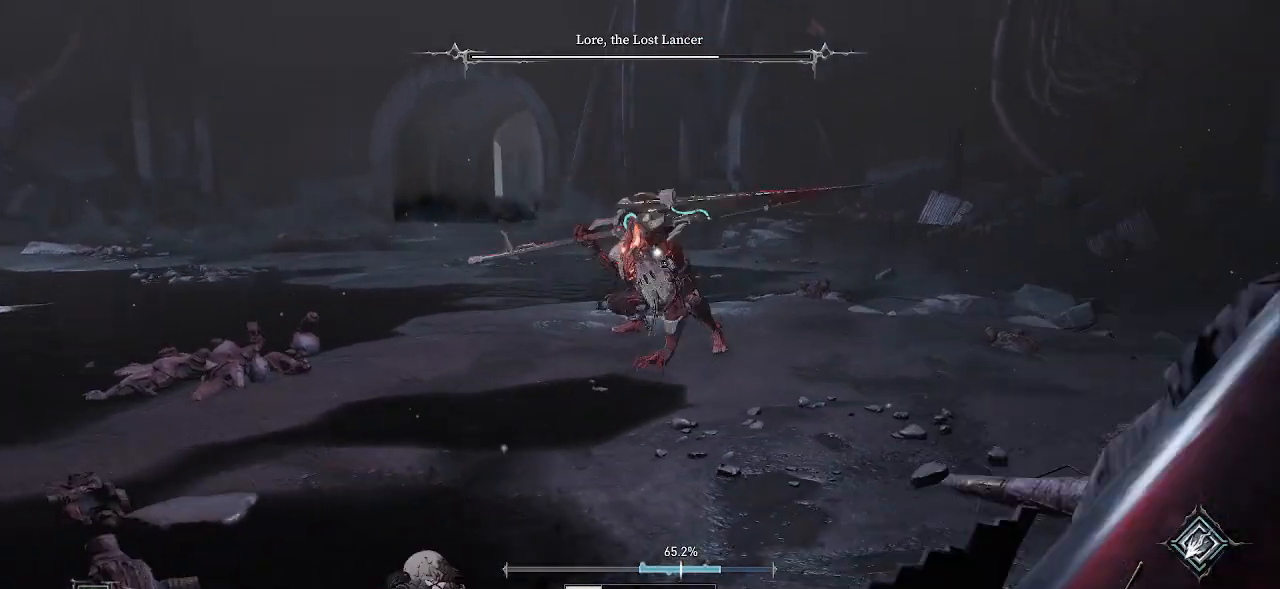
{"buttons": [], "left_stick": "up-left", "right_stick": "center", "events": []}
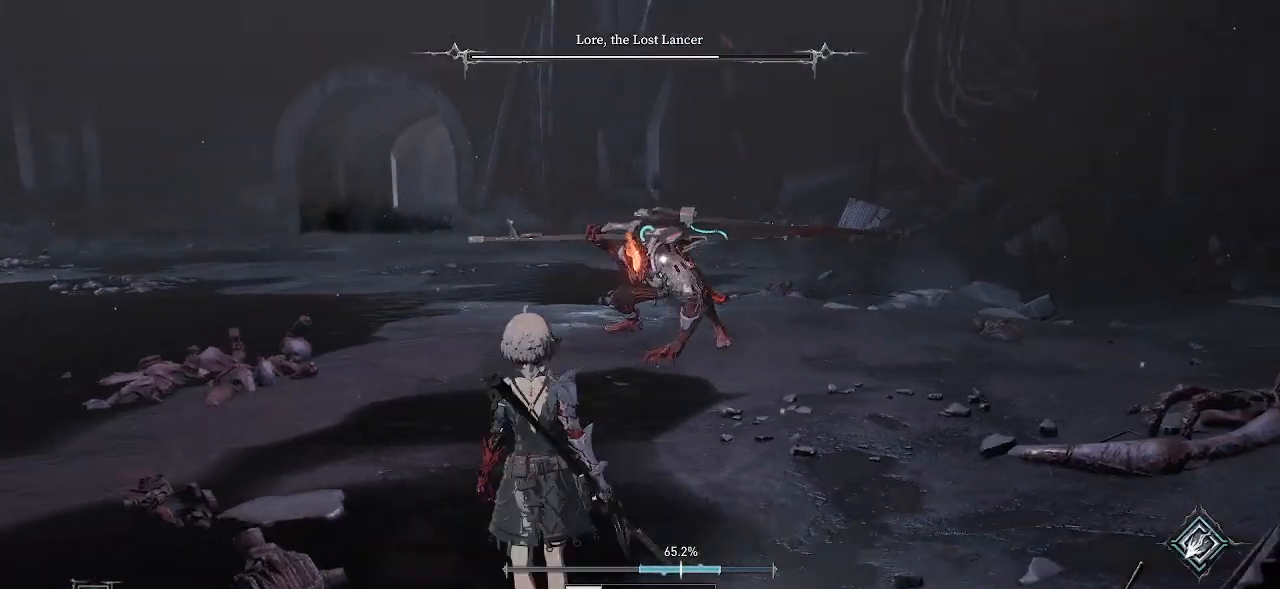
{"buttons": [], "left_stick": "up-left", "right_stick": "center", "events": [[33, "left_stick", "left"], [350, "left_stick", "up-left"]]}
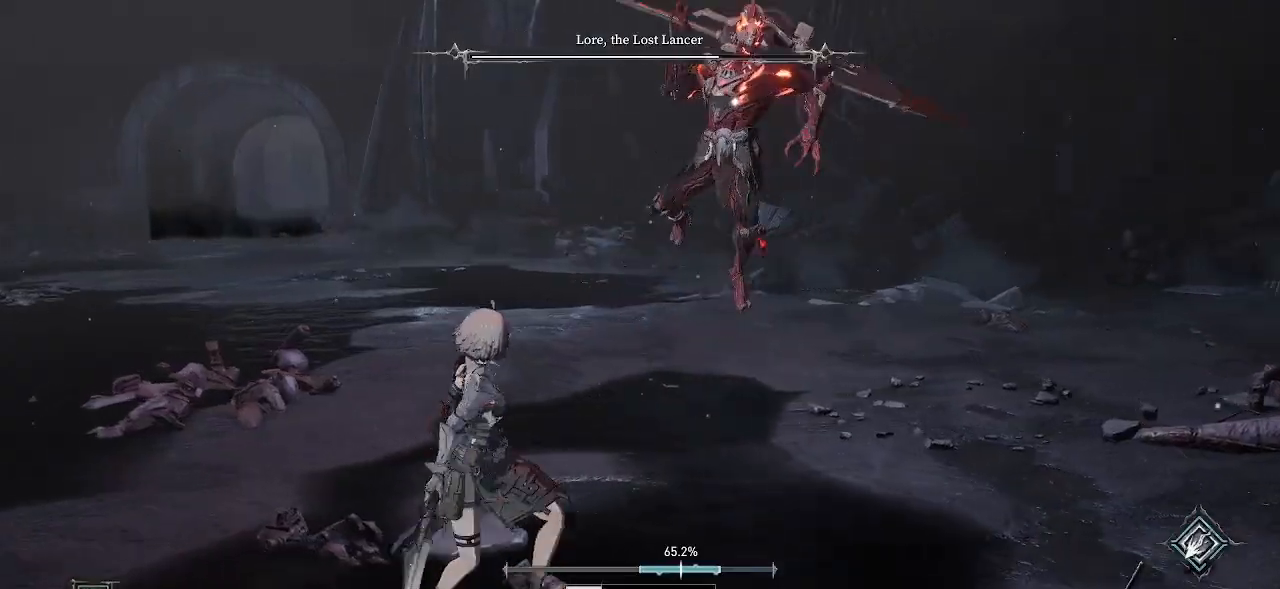
{"buttons": [], "left_stick": "up-left", "right_stick": "center", "events": [[233, "CIRCLE", "down"], [350, "CIRCLE", "up"]]}
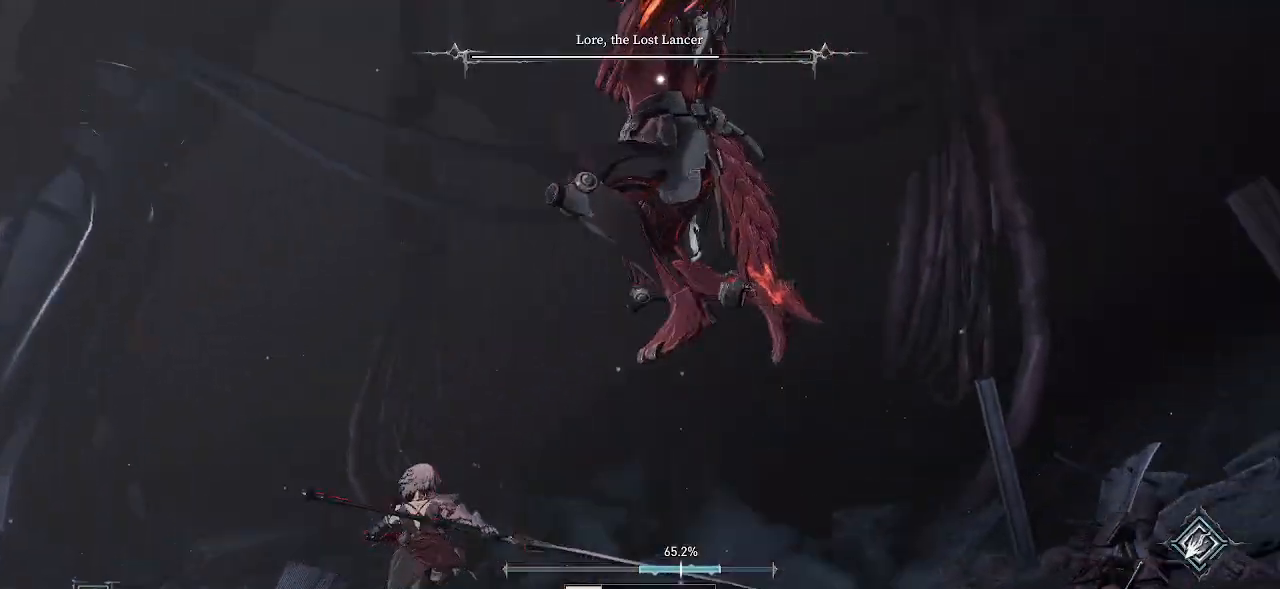
{"buttons": ["R1", "R2"], "left_stick": "up", "right_stick": "center", "events": [[217, "left_stick", "up"], [483, "R1", "down"], [483, "R2", "down"]]}
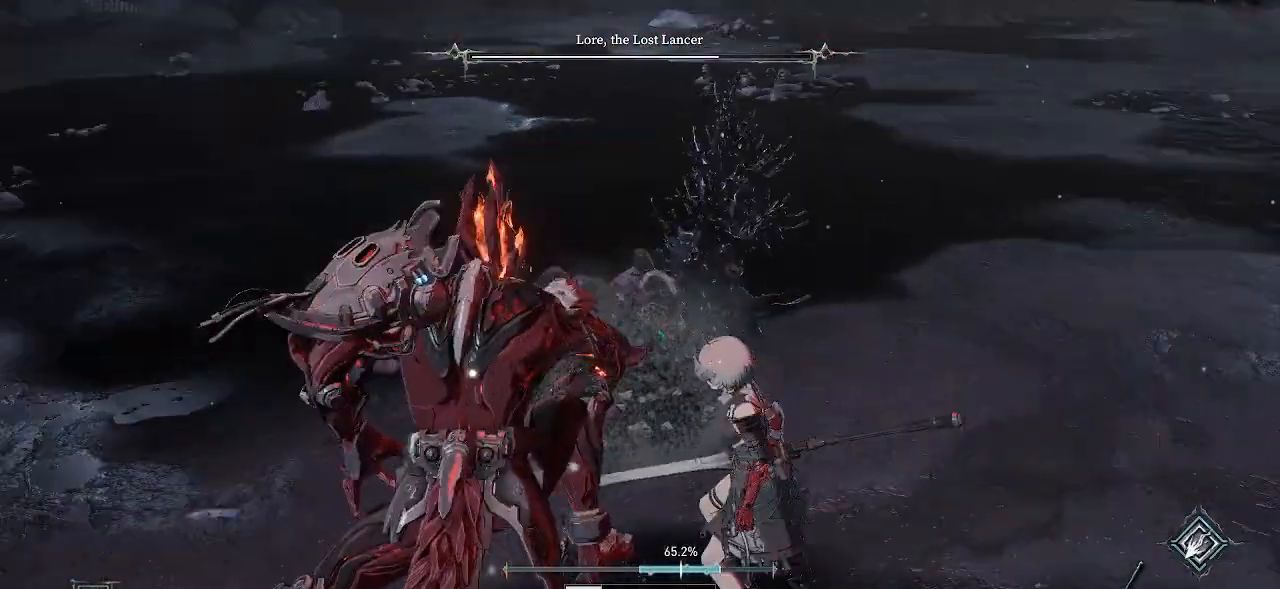
{"buttons": [], "left_stick": "center", "right_stick": "center", "events": [[133, "R1", "up"], [133, "R2", "up"], [150, "left_stick", "center"]]}
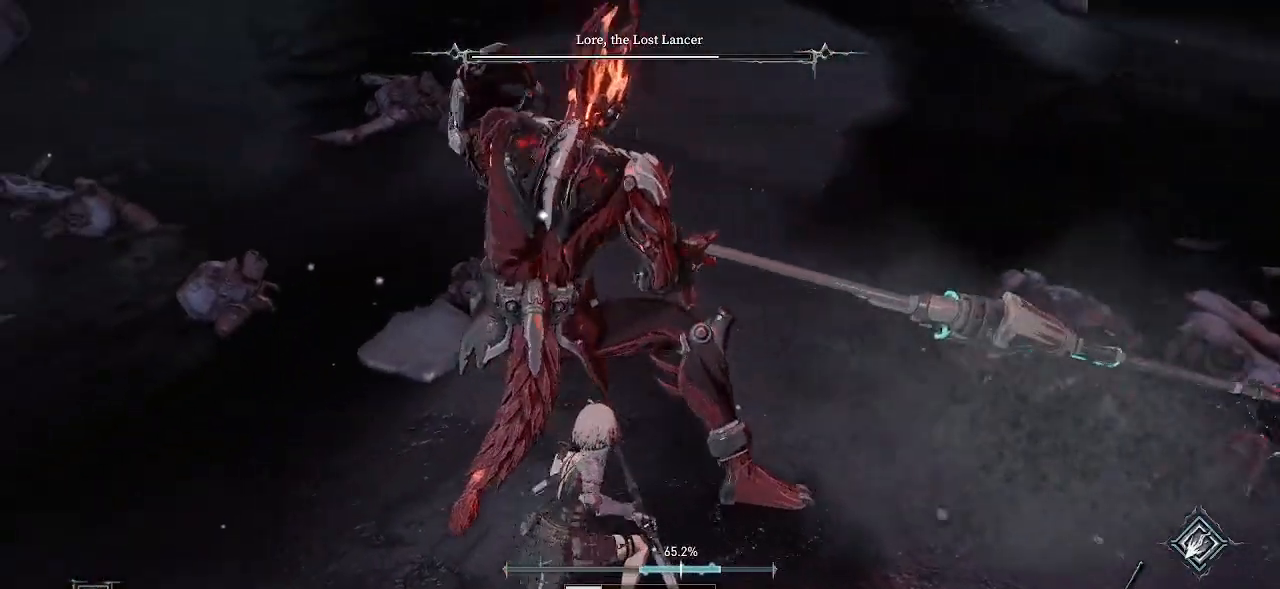
{"buttons": [], "left_stick": "up-left", "right_stick": "center", "events": [[283, "left_stick", "up-left"]]}
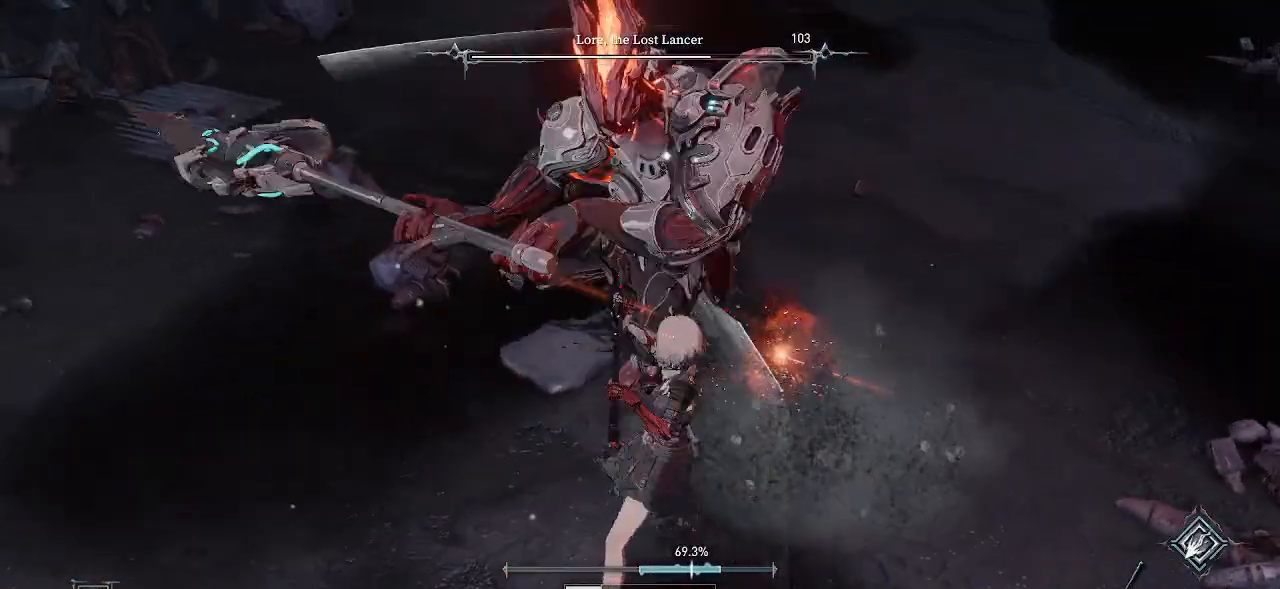
{"buttons": [], "left_stick": "center", "right_stick": "center", "events": [[50, "CIRCLE", "down"], [83, "left_stick", "up"], [183, "CIRCLE", "up"], [500, "left_stick", "center"]]}
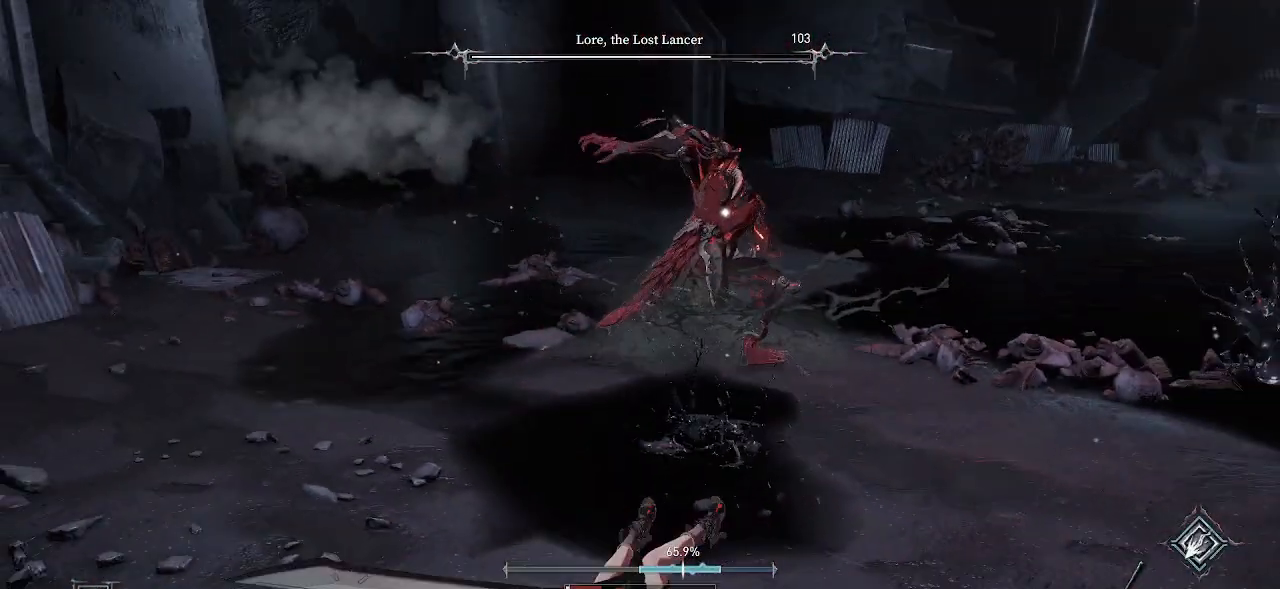
{"buttons": [], "left_stick": "down", "right_stick": "center", "events": [[200, "left_stick", "down"], [333, "CIRCLE", "down"], [483, "CIRCLE", "up"]]}
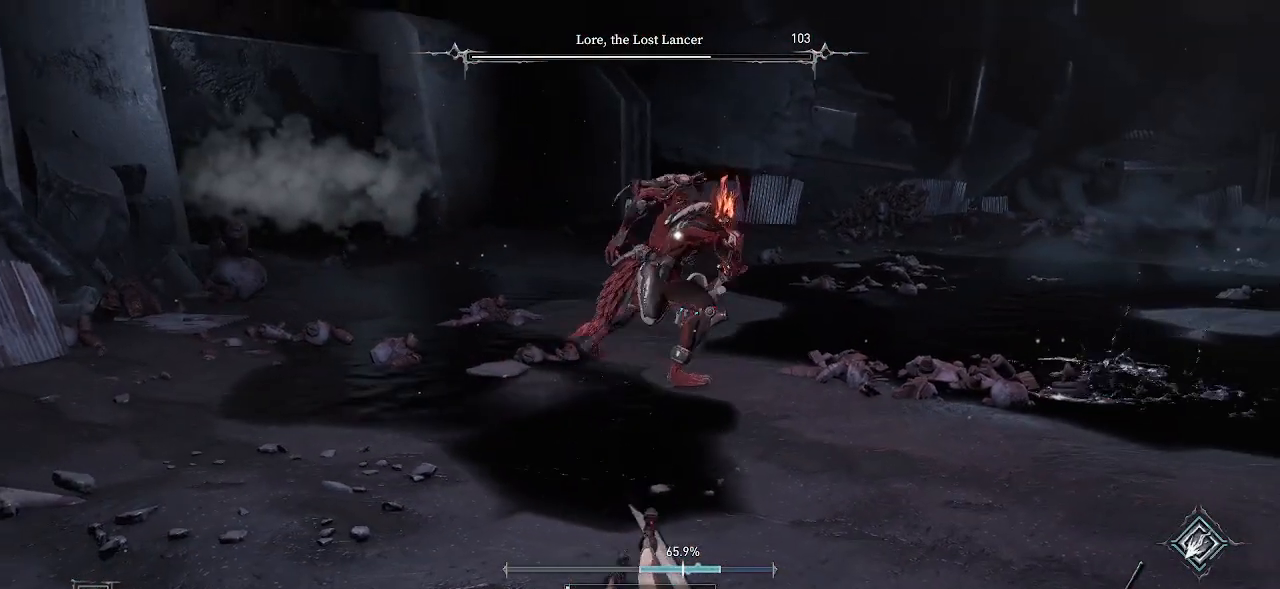
{"buttons": [], "left_stick": "center", "right_stick": "center", "events": [[483, "left_stick", "center"]]}
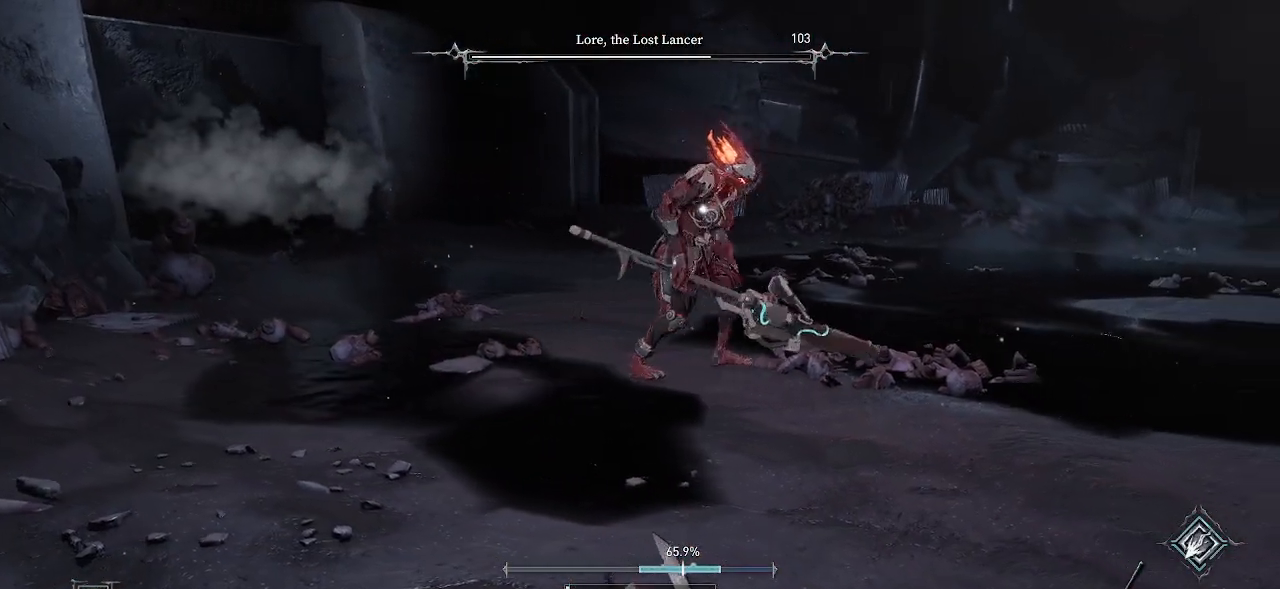
{"buttons": [], "left_stick": "down-right", "right_stick": "center", "events": [[300, "left_stick", "down-right"]]}